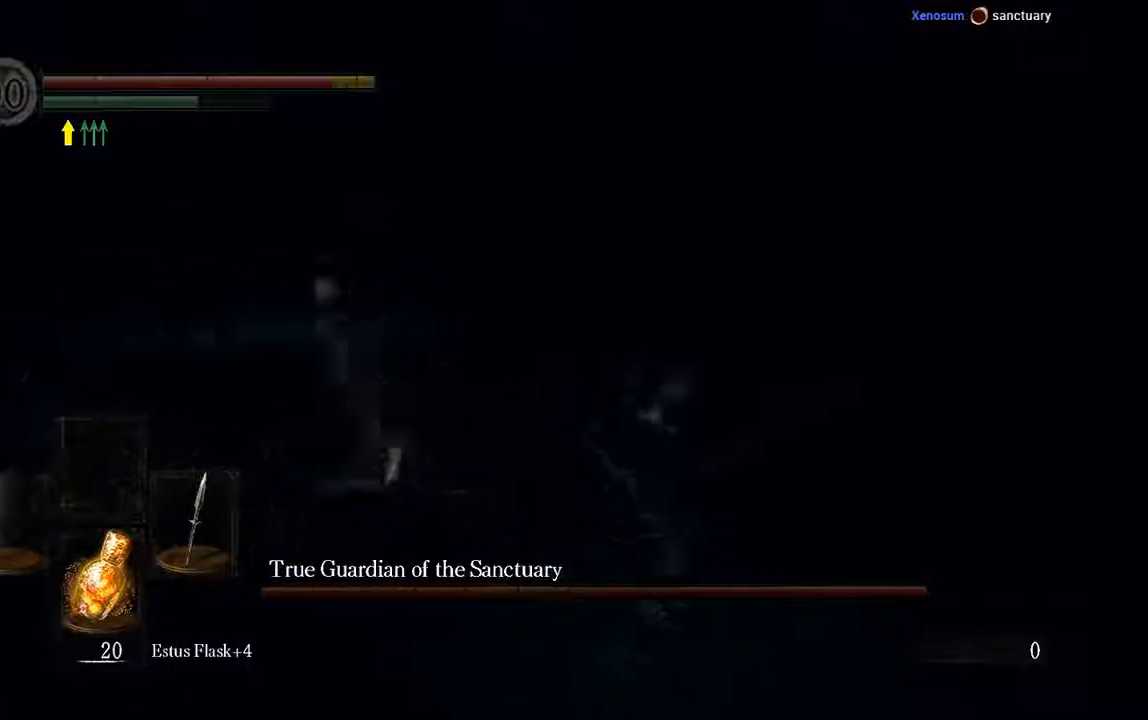
Gameplay with a controller (Xbox layout); each line is a JSON object with the inputs held at the frame after it. "events" lists button and stick changes between this image and that frame as [ms after this image, input, new state], when the widget could be followed in between. Not read: L3.
{"buttons": [], "left_stick": "right", "right_stick": "center", "events": []}
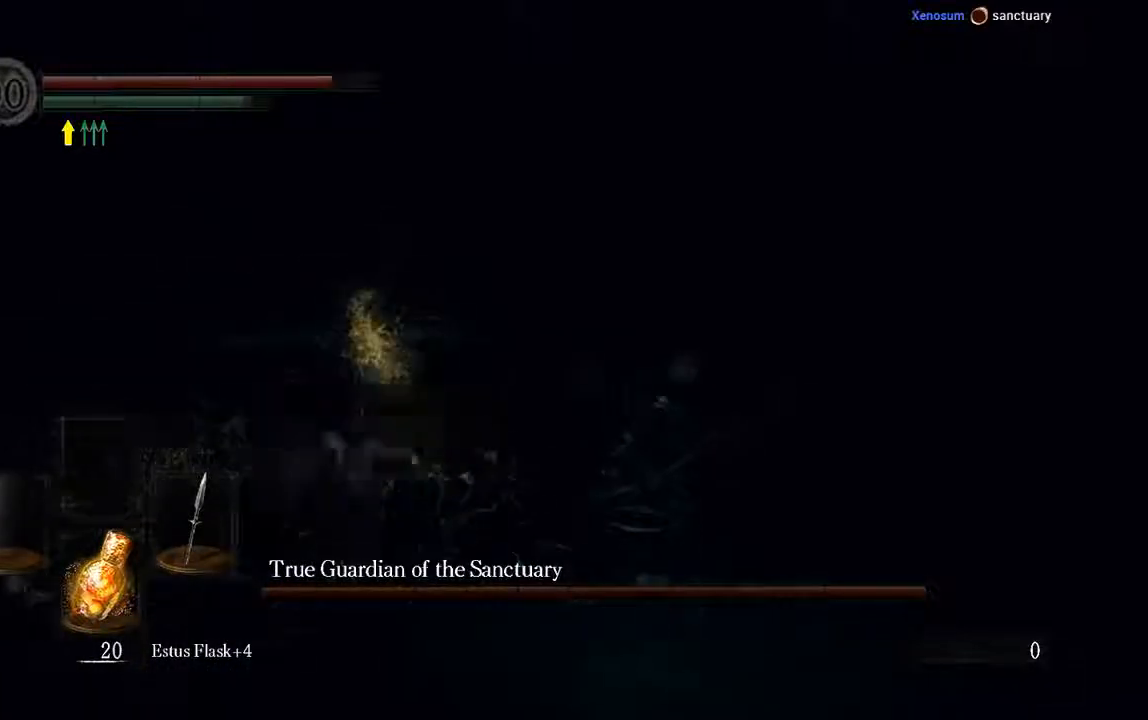
{"buttons": [], "left_stick": "right", "right_stick": "center", "events": []}
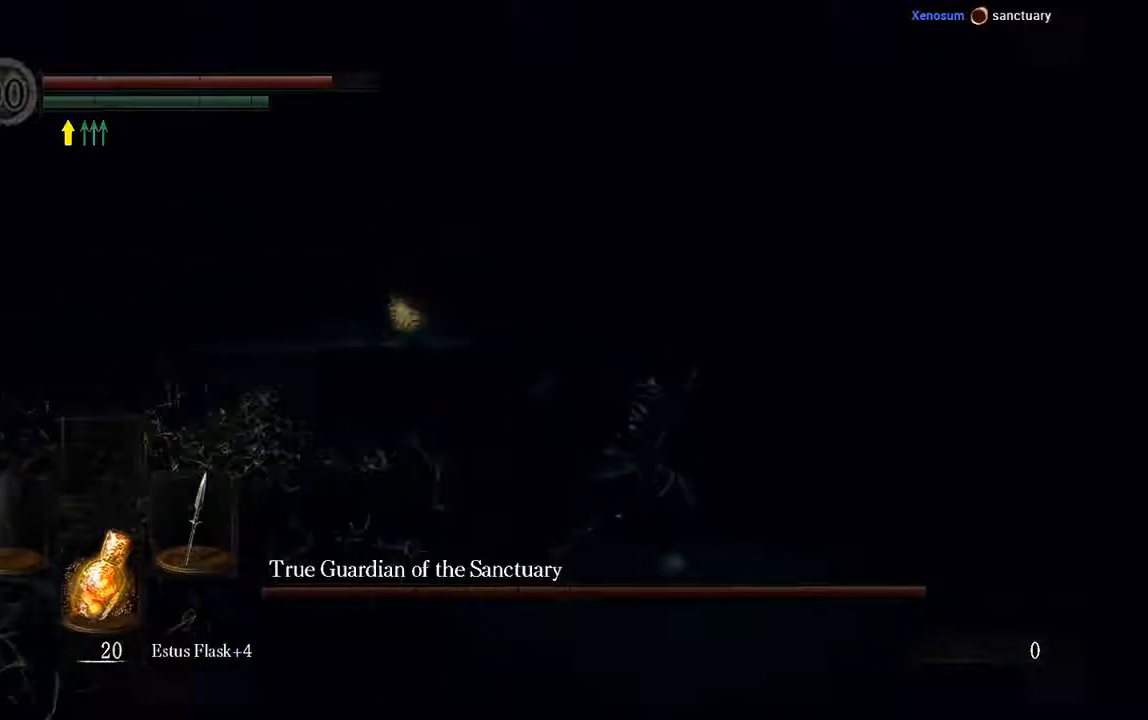
{"buttons": [], "left_stick": "right", "right_stick": "center", "events": [[50, "right_stick", "left"], [267, "right_stick", "center"]]}
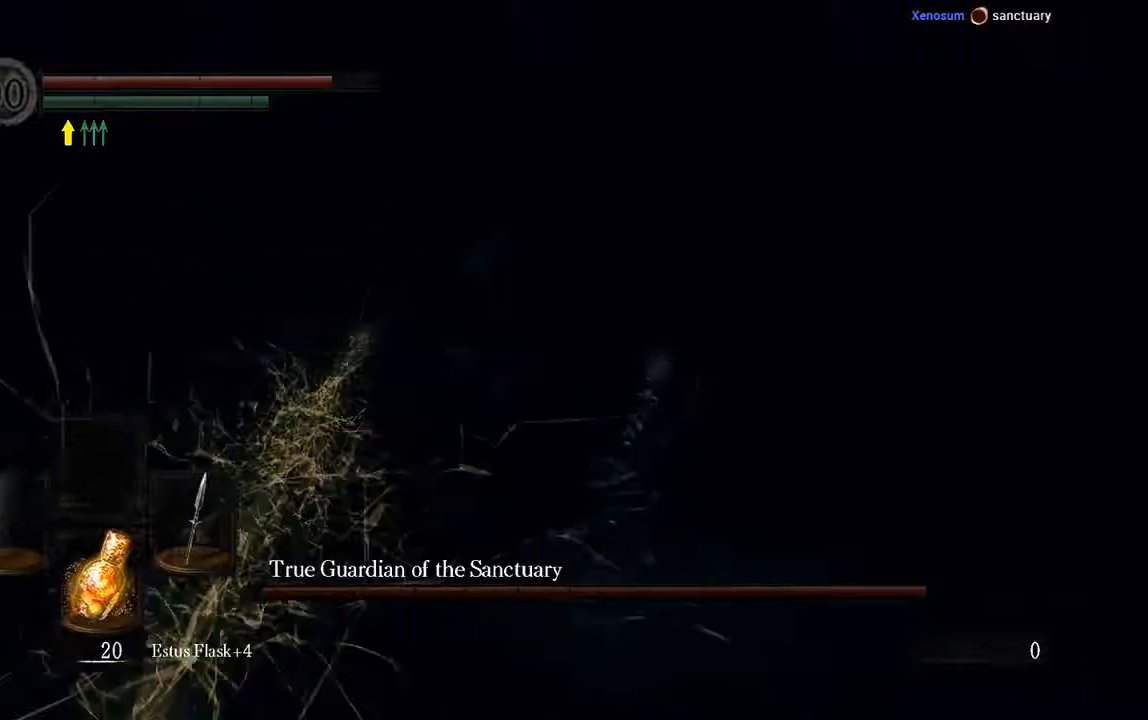
{"buttons": [], "left_stick": "right", "right_stick": "center", "events": [[83, "right_stick", "left"], [333, "right_stick", "center"]]}
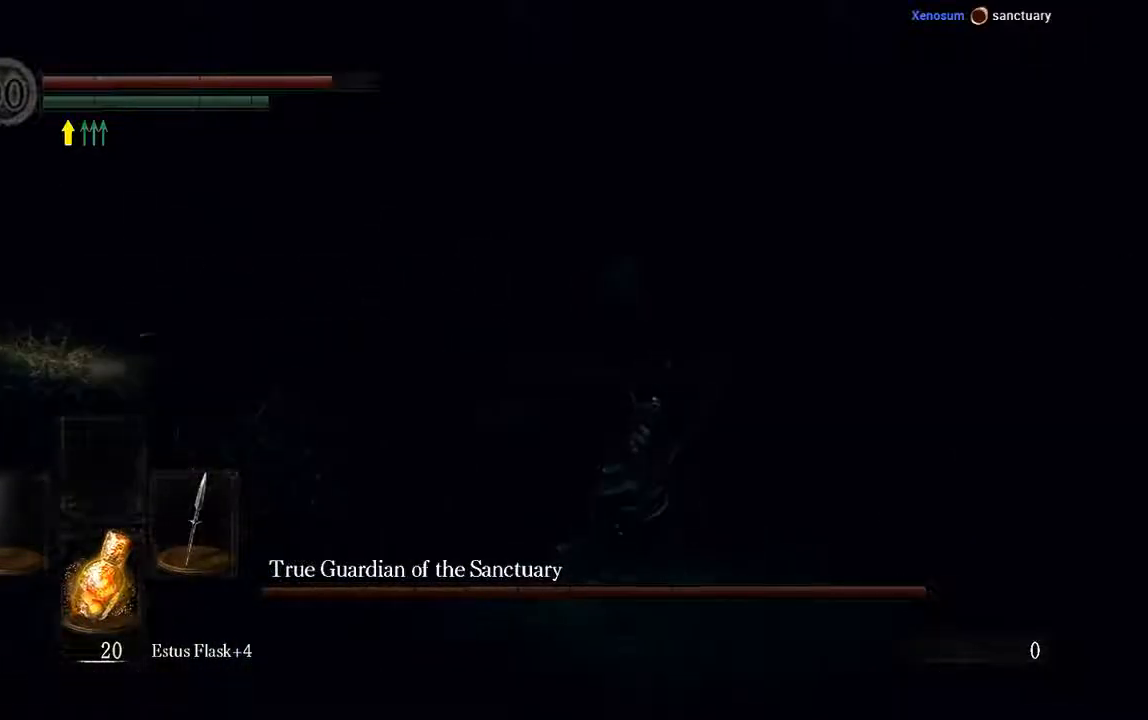
{"buttons": [], "left_stick": "right", "right_stick": "center", "events": []}
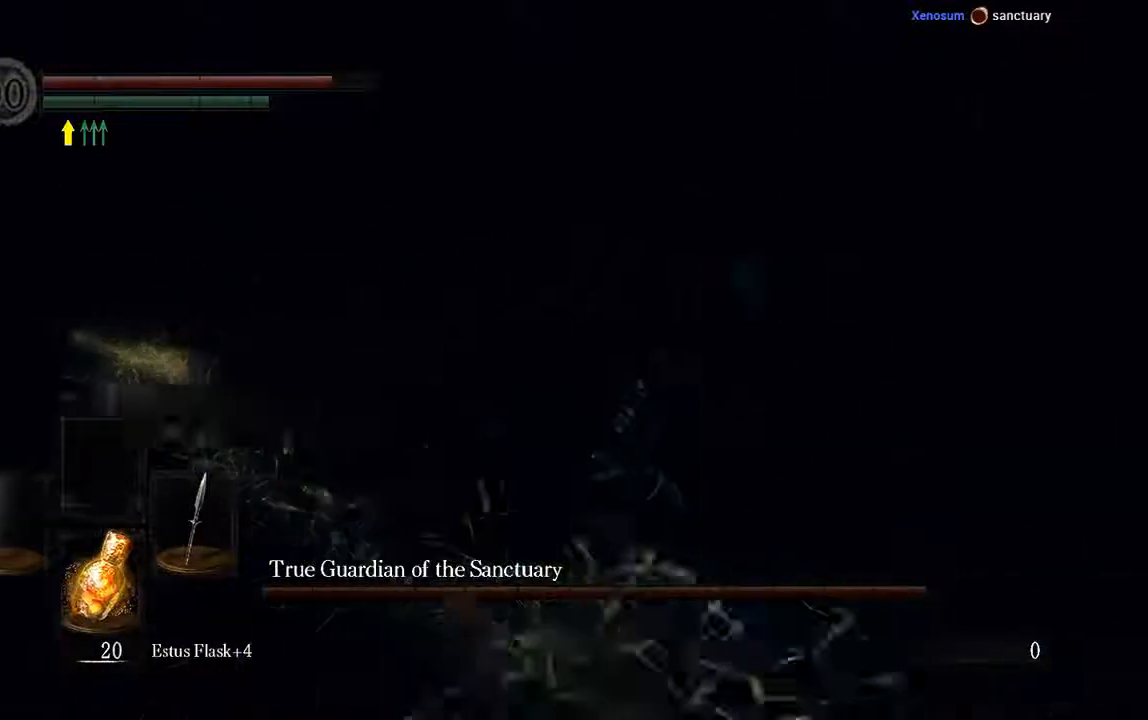
{"buttons": [], "left_stick": "up-right", "right_stick": "center", "events": [[100, "left_stick", "up-right"]]}
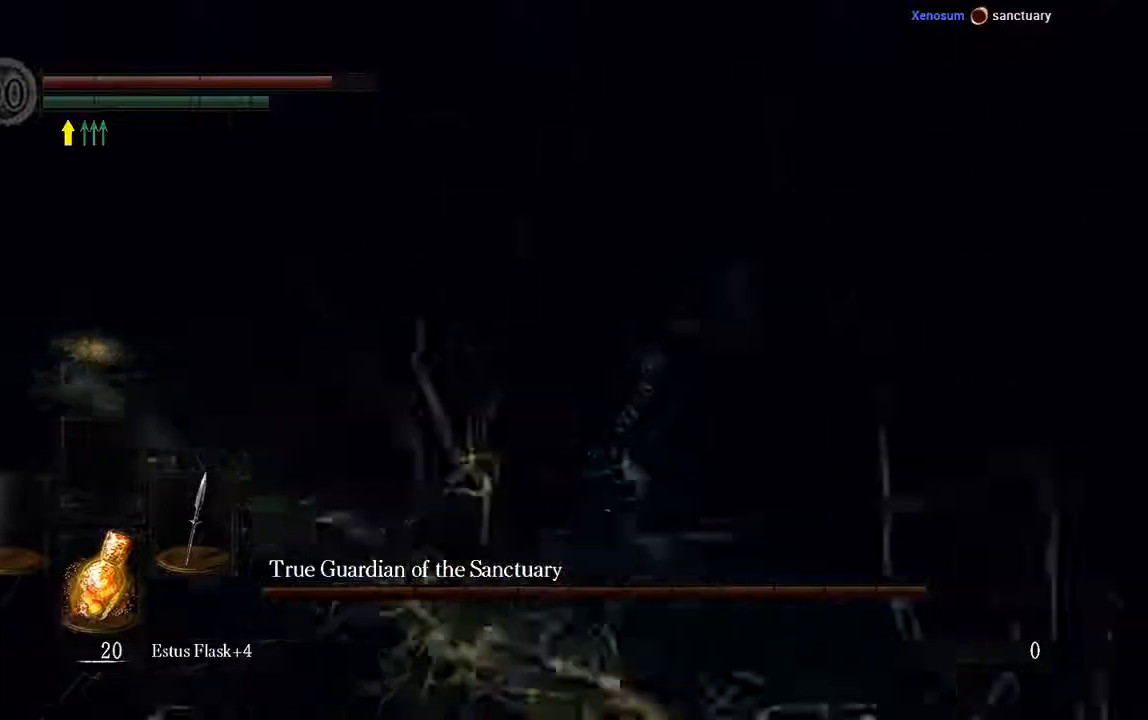
{"buttons": [], "left_stick": "up-right", "right_stick": "center", "events": []}
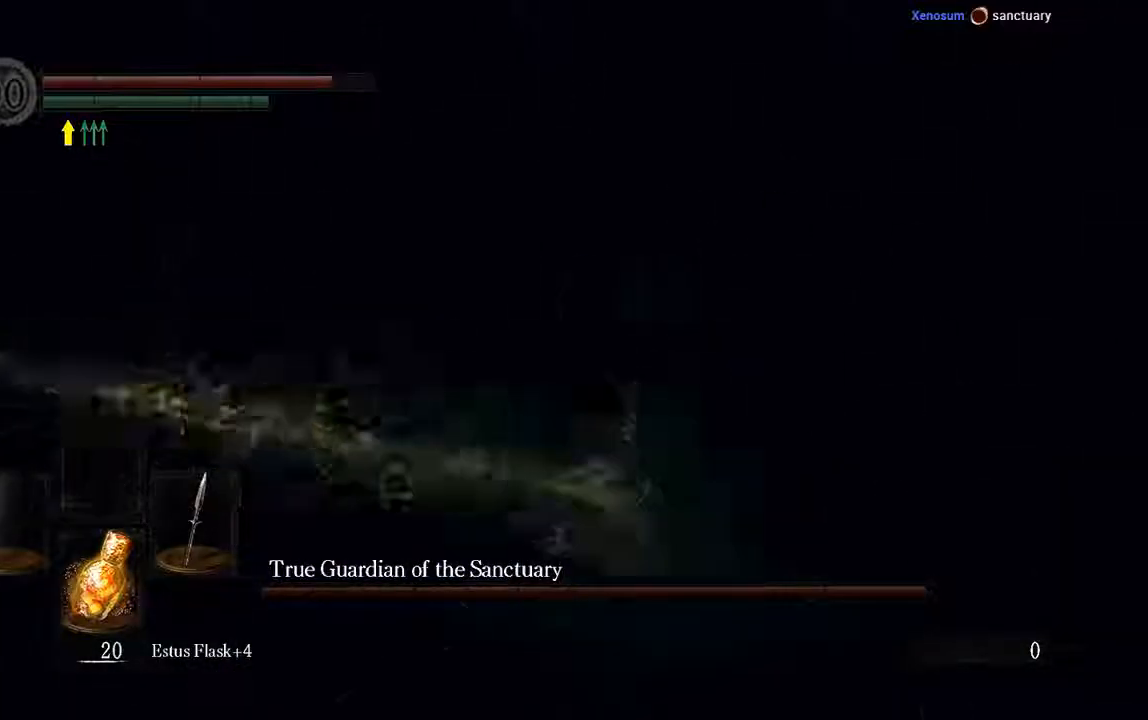
{"buttons": [], "left_stick": "up-right", "right_stick": "center", "events": []}
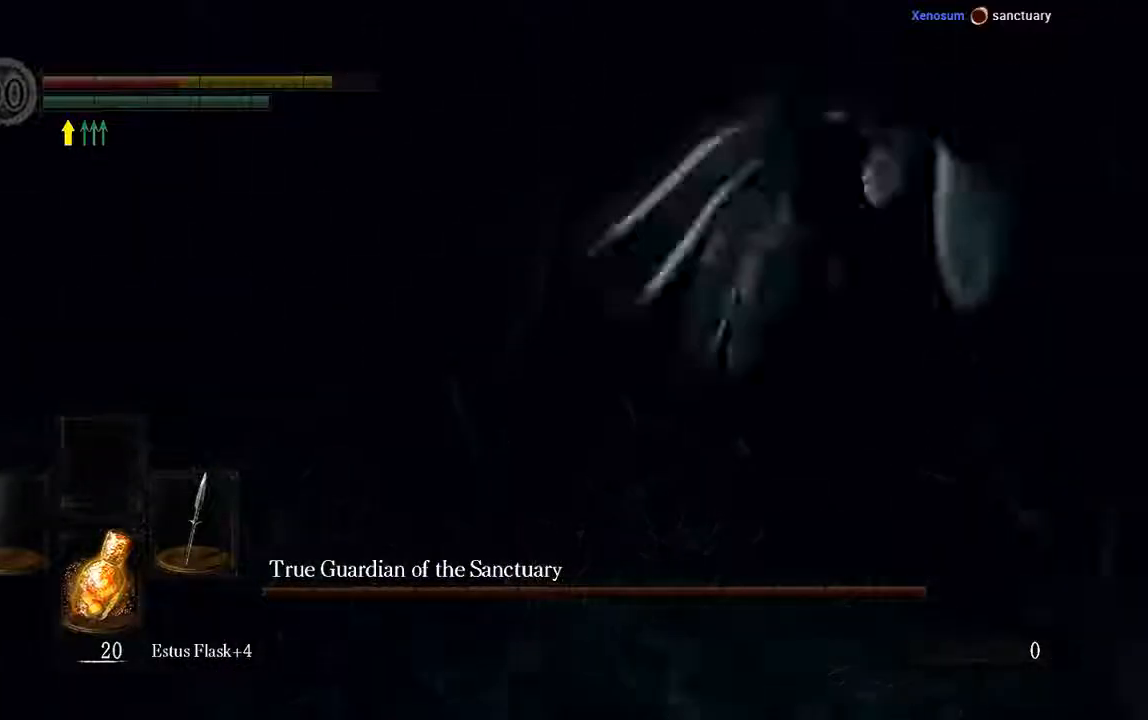
{"buttons": [], "left_stick": "up-left", "right_stick": "center", "events": [[500, "left_stick", "up-left"]]}
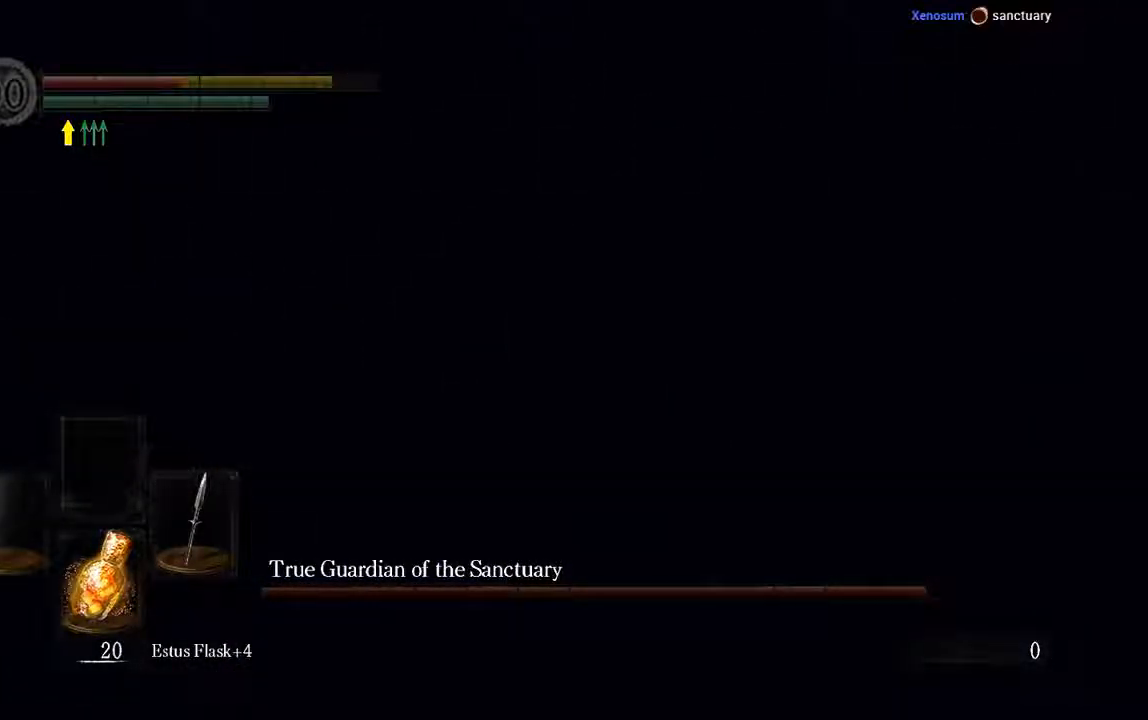
{"buttons": [], "left_stick": "left", "right_stick": "left", "events": [[200, "right_stick", "left"], [233, "left_stick", "left"]]}
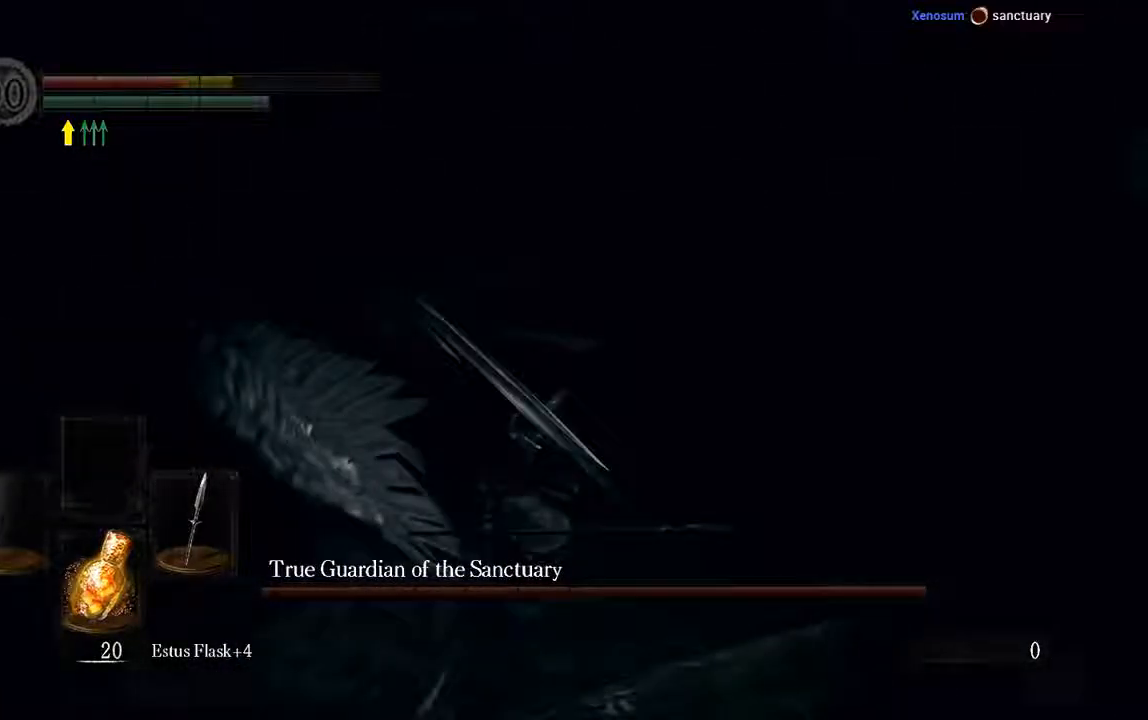
{"buttons": ["R1"], "left_stick": "left", "right_stick": "center", "events": [[33, "right_stick", "center"], [217, "R1", "down"], [383, "R1", "up"], [483, "R1", "down"]]}
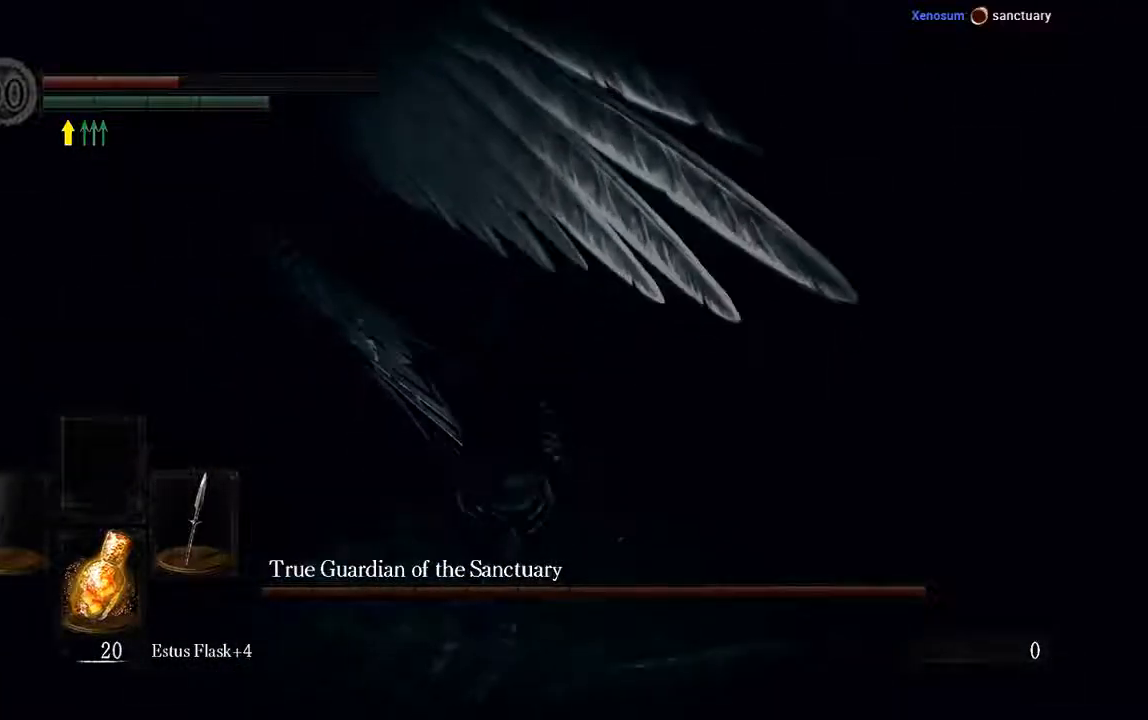
{"buttons": [], "left_stick": "left", "right_stick": "center", "events": [[117, "R1", "up"]]}
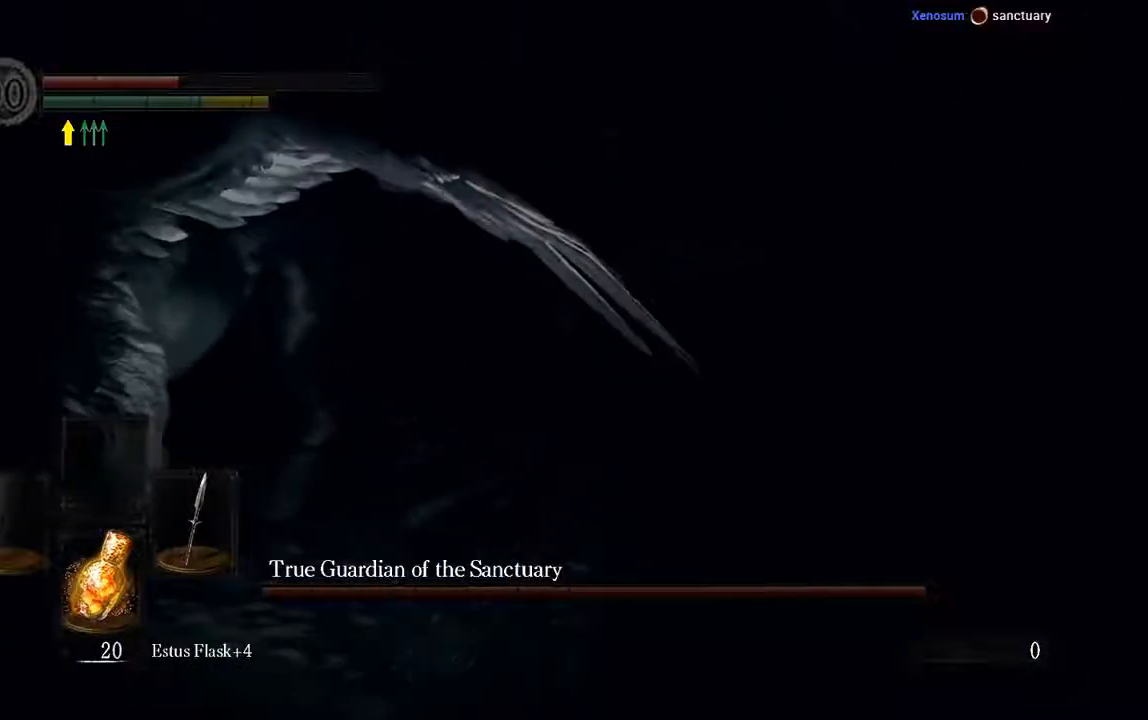
{"buttons": [], "left_stick": "left", "right_stick": "center", "events": [[200, "R1", "down"], [300, "R1", "up"]]}
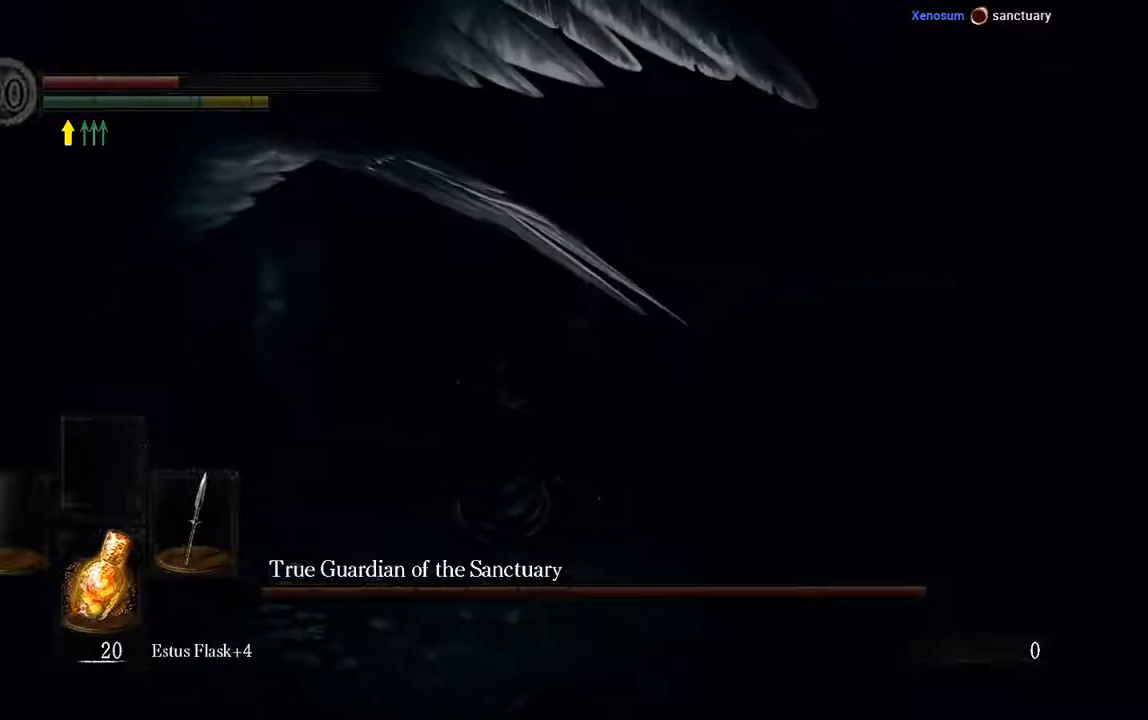
{"buttons": [], "left_stick": "left", "right_stick": "center", "events": []}
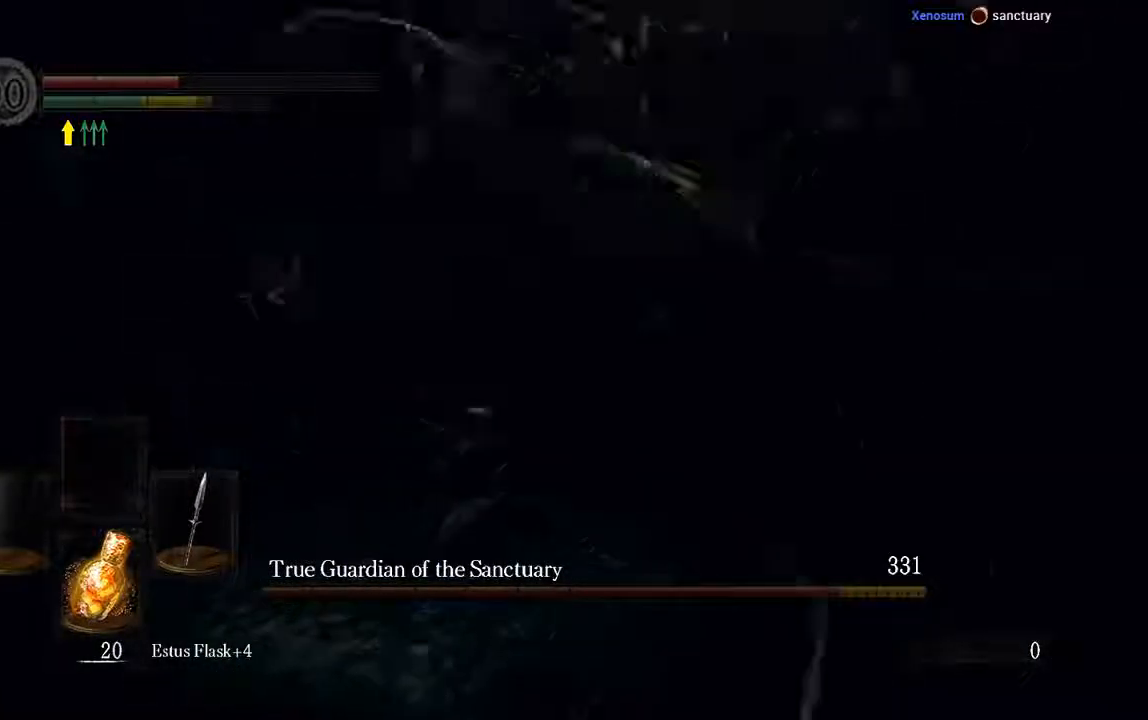
{"buttons": ["B"], "left_stick": "left", "right_stick": "center", "events": [[500, "B", "down"]]}
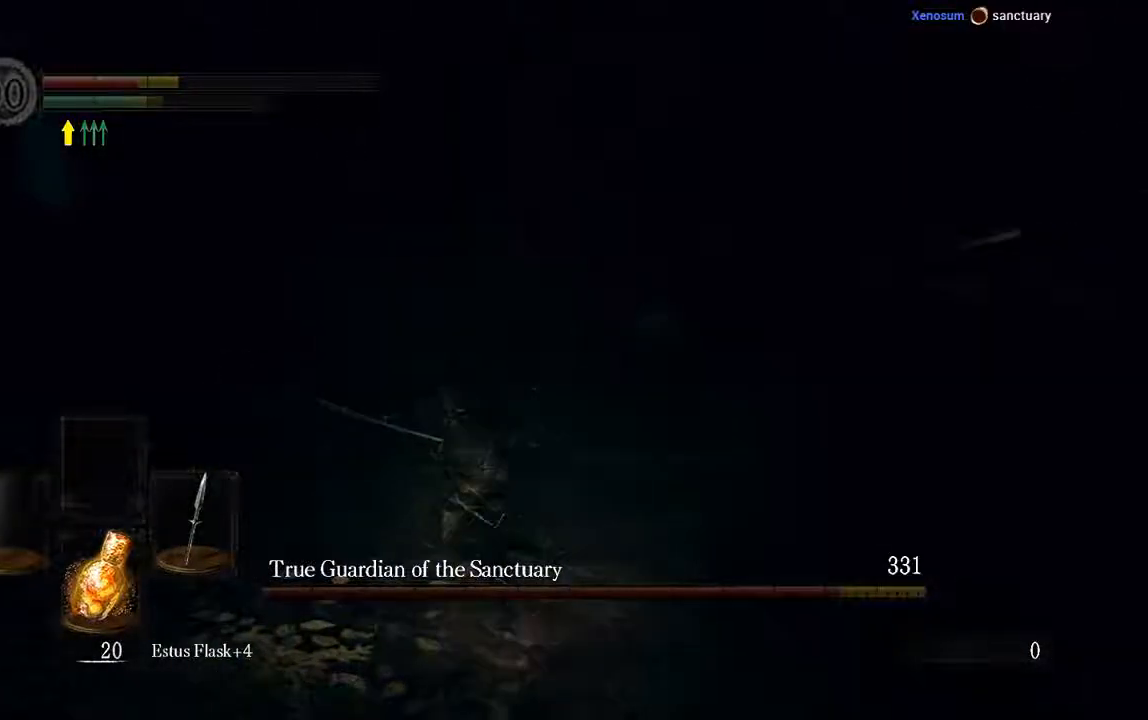
{"buttons": [], "left_stick": "left", "right_stick": "center", "events": [[67, "B", "up"], [200, "B", "down"], [233, "B", "up"]]}
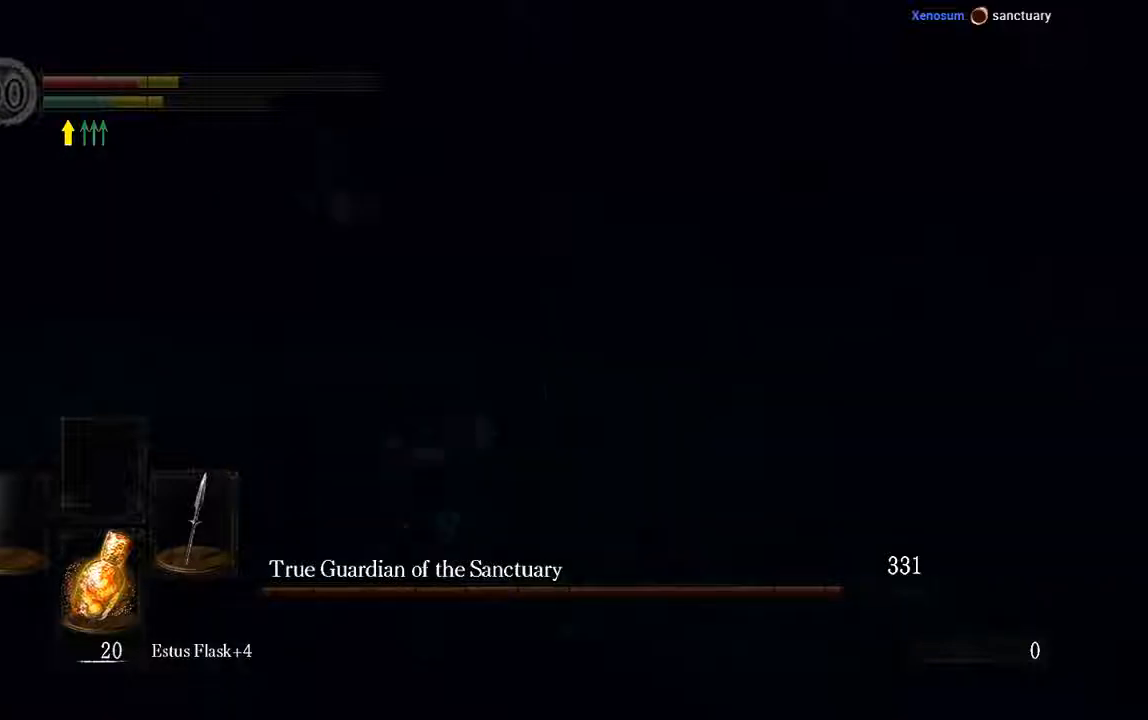
{"buttons": [], "left_stick": "left", "right_stick": "center", "events": [[250, "X", "down"], [317, "X", "up"]]}
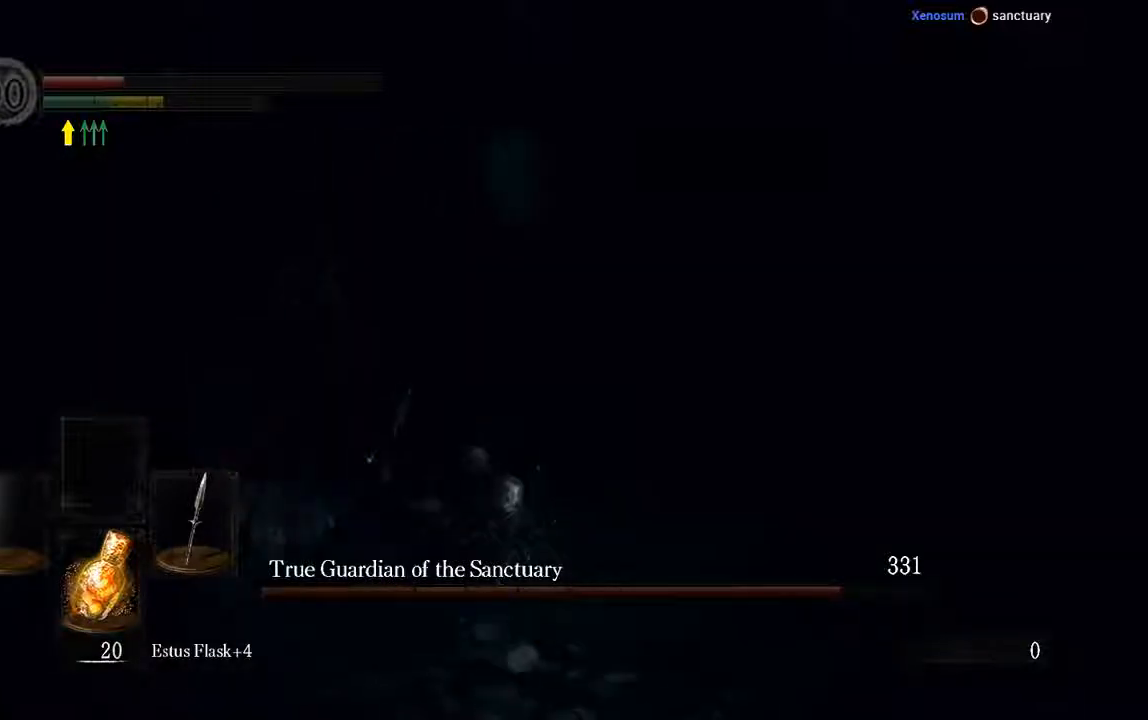
{"buttons": [], "left_stick": "left", "right_stick": "center", "events": [[150, "X", "down"], [283, "X", "up"]]}
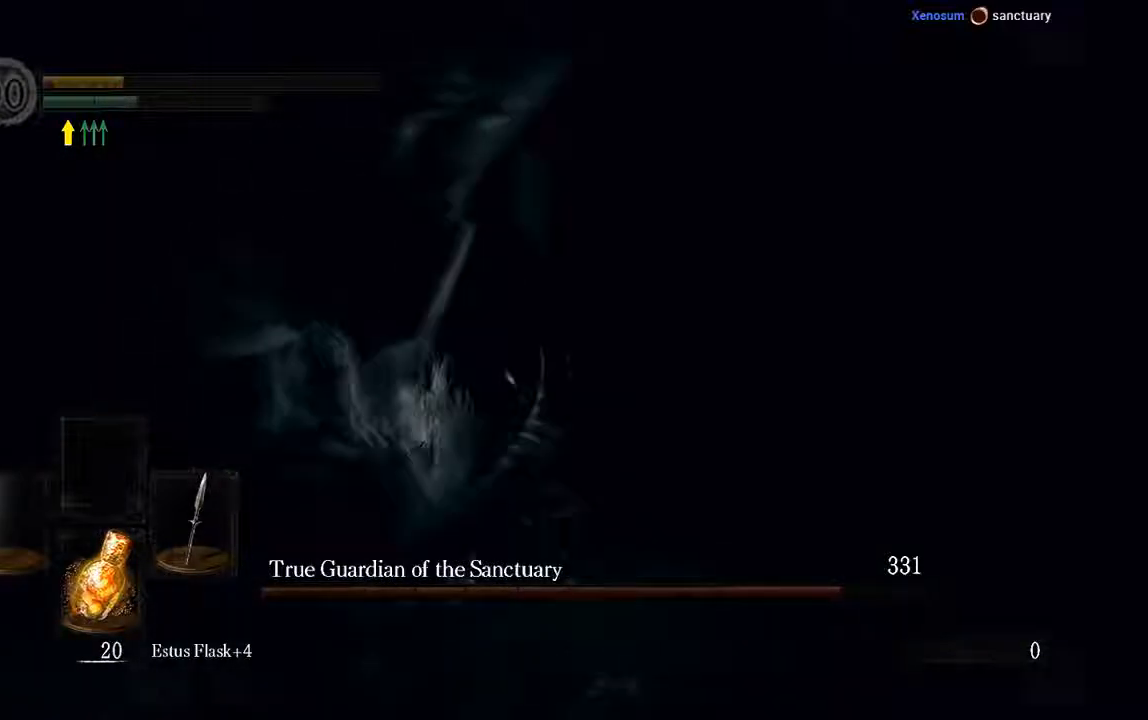
{"buttons": [], "left_stick": "left", "right_stick": "center", "events": [[117, "B", "down"], [183, "B", "up"], [317, "B", "down"], [383, "B", "up"]]}
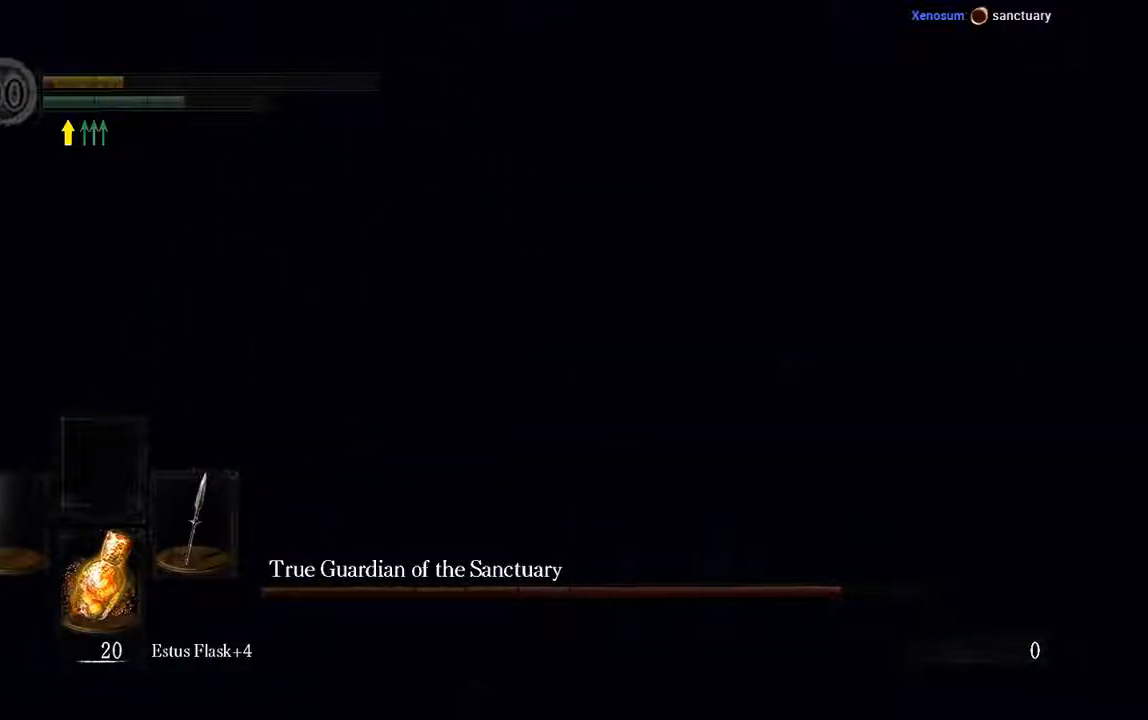
{"buttons": ["B"], "left_stick": "left", "right_stick": "center", "events": [[133, "B", "down"], [233, "B", "up"], [300, "B", "down"], [400, "B", "up"], [500, "B", "down"]]}
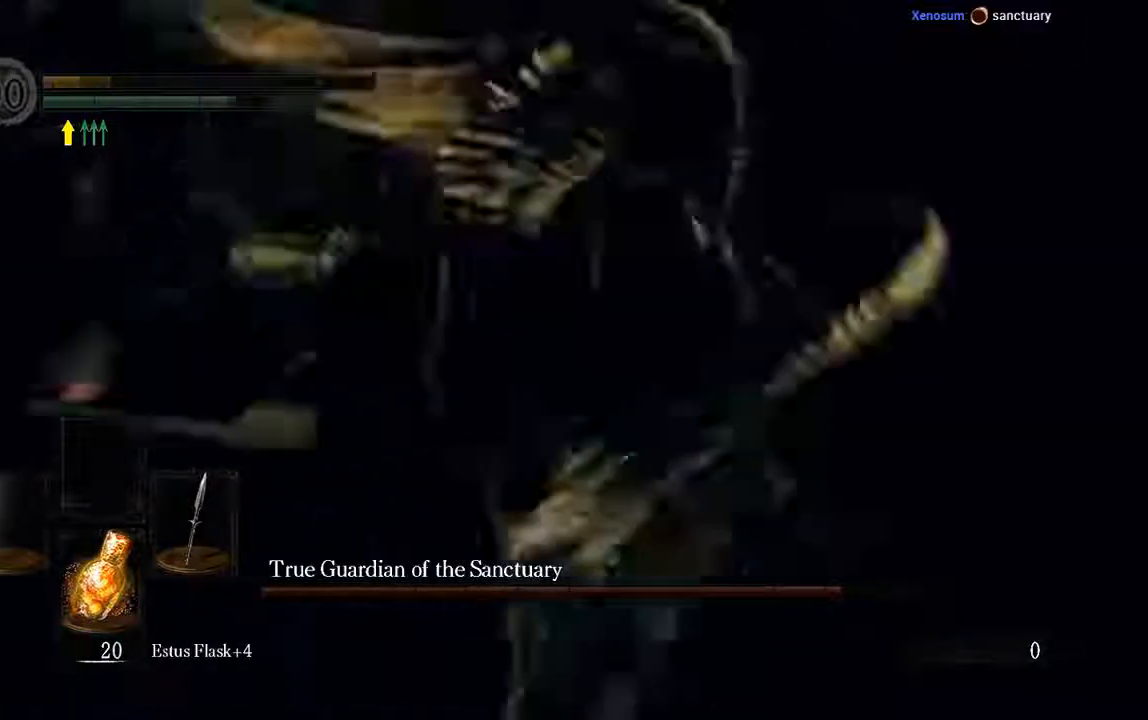
{"buttons": [], "left_stick": "center", "right_stick": "center", "events": [[100, "B", "up"], [400, "left_stick", "center"]]}
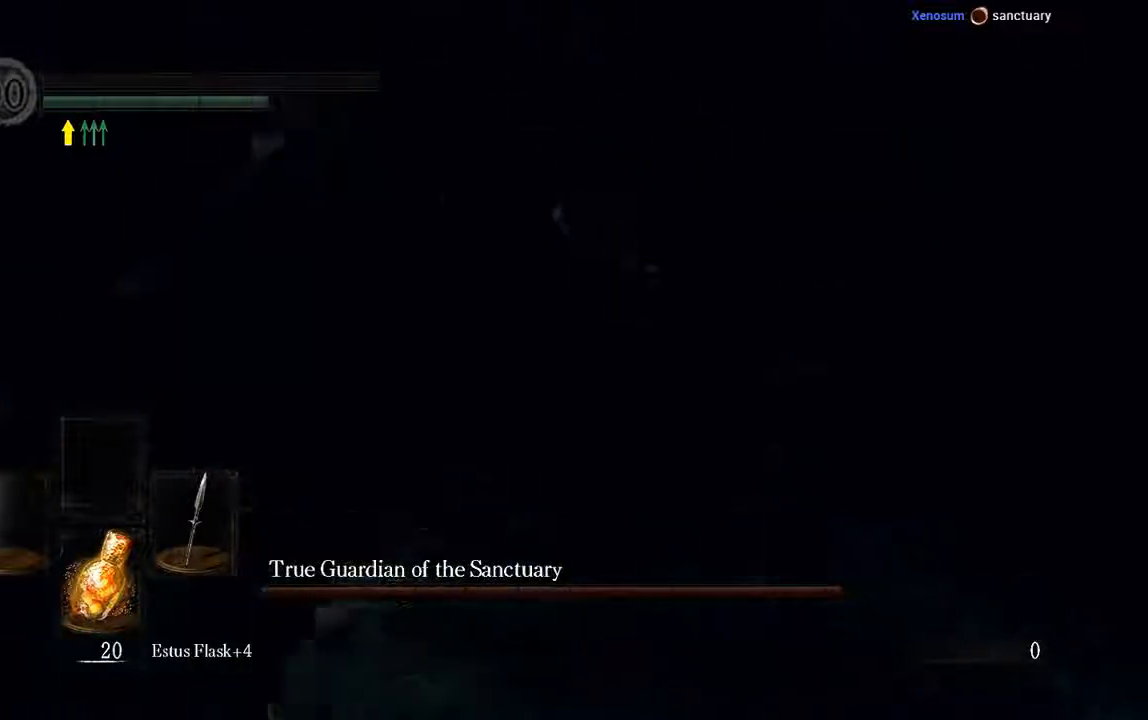
{"buttons": [], "left_stick": "center", "right_stick": "center", "events": []}
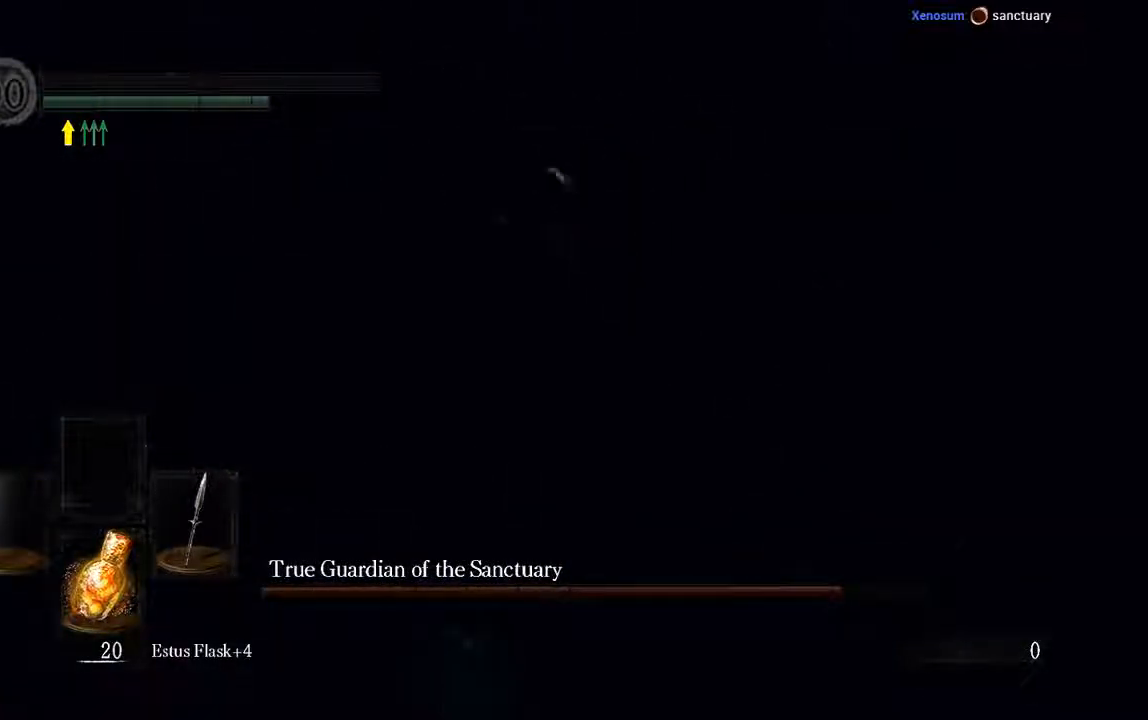
{"buttons": [], "left_stick": "center", "right_stick": "center", "events": []}
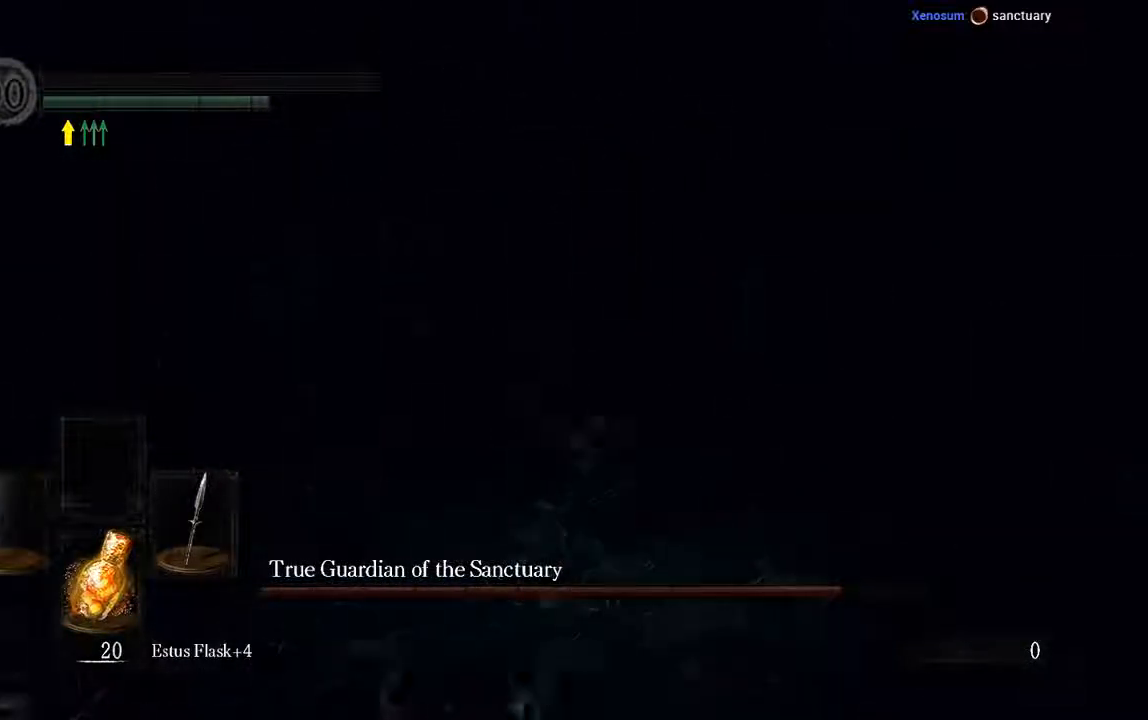
{"buttons": [], "left_stick": "center", "right_stick": "center", "events": []}
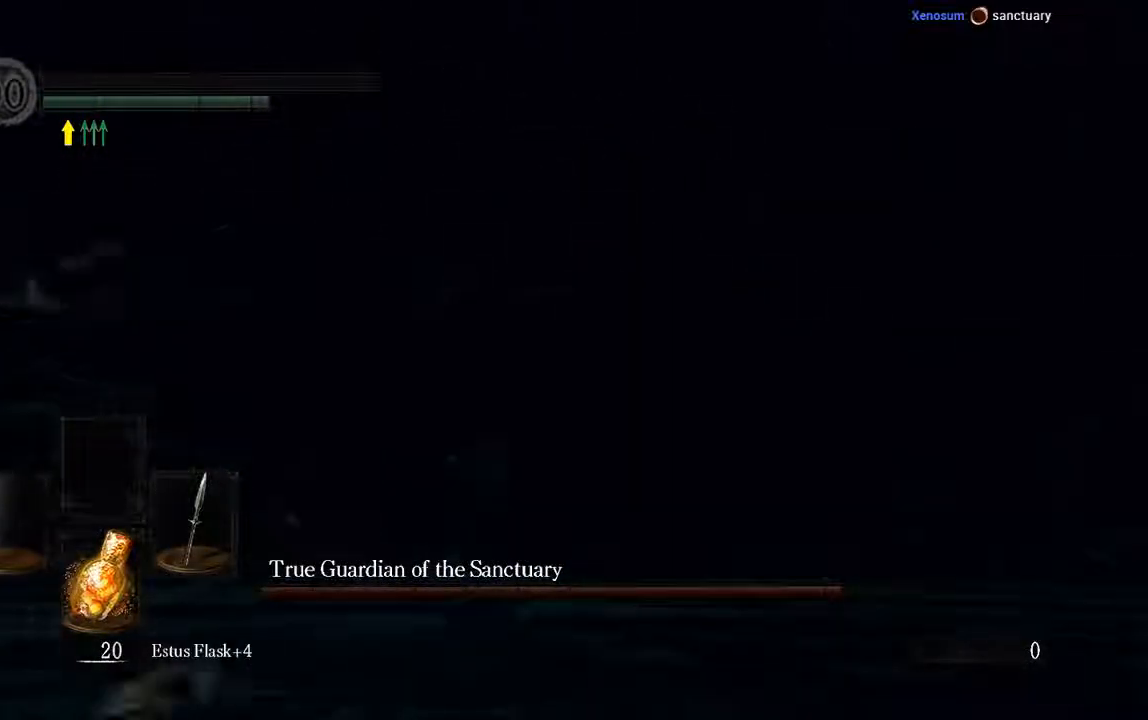
{"buttons": [], "left_stick": "down", "right_stick": "center", "events": [[467, "left_stick", "down"]]}
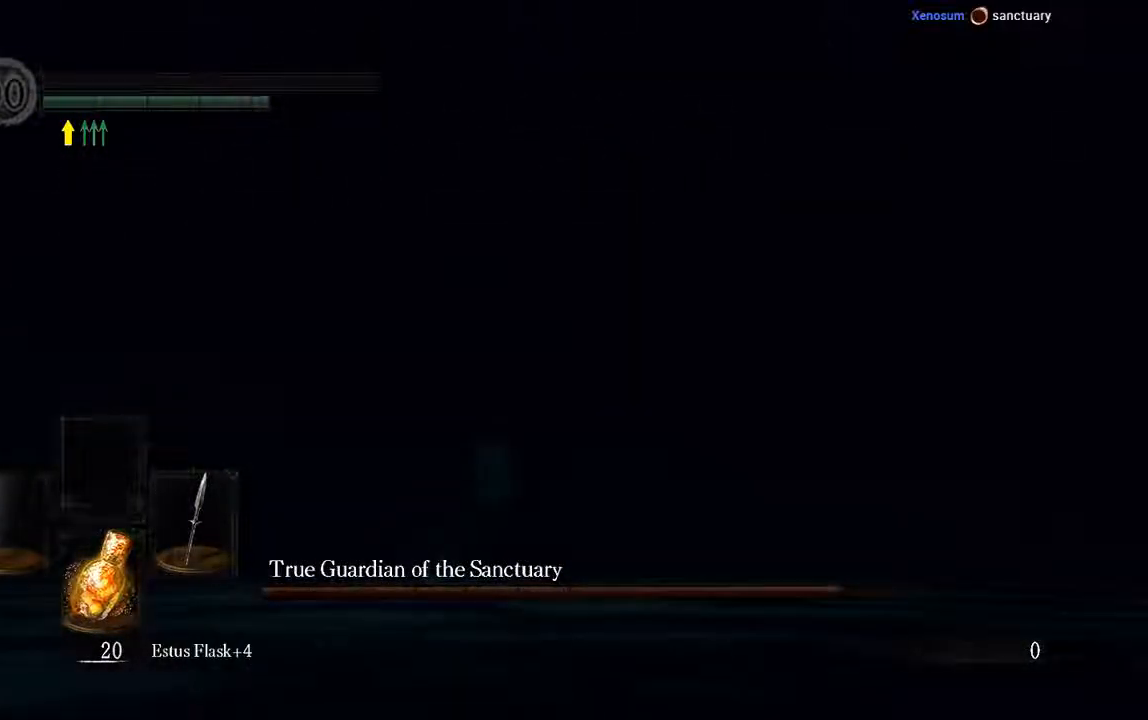
{"buttons": [], "left_stick": "center", "right_stick": "center", "events": [[233, "left_stick", "center"]]}